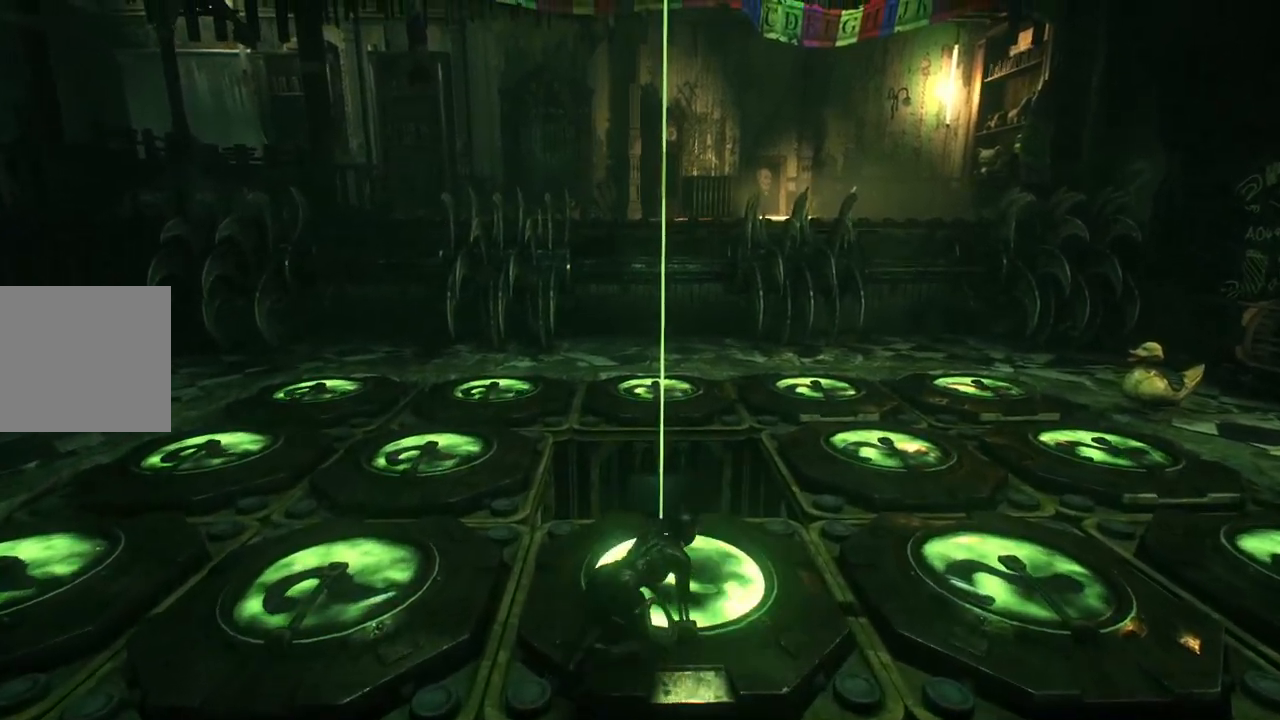
Gameplay with a controller (Xbox layout); each line is a JSON object with the inputs held at the frame after it. "events" lists button and stick changes between this image and that frame as [ms after this image, input, new state], when the widget could be followed in between. Not read: SHARE.
{"buttons": ["R2"], "left_stick": "center", "right_stick": "center", "events": [[83, "right_stick", "center"], [317, "right_stick", "left"], [450, "right_stick", "center"]]}
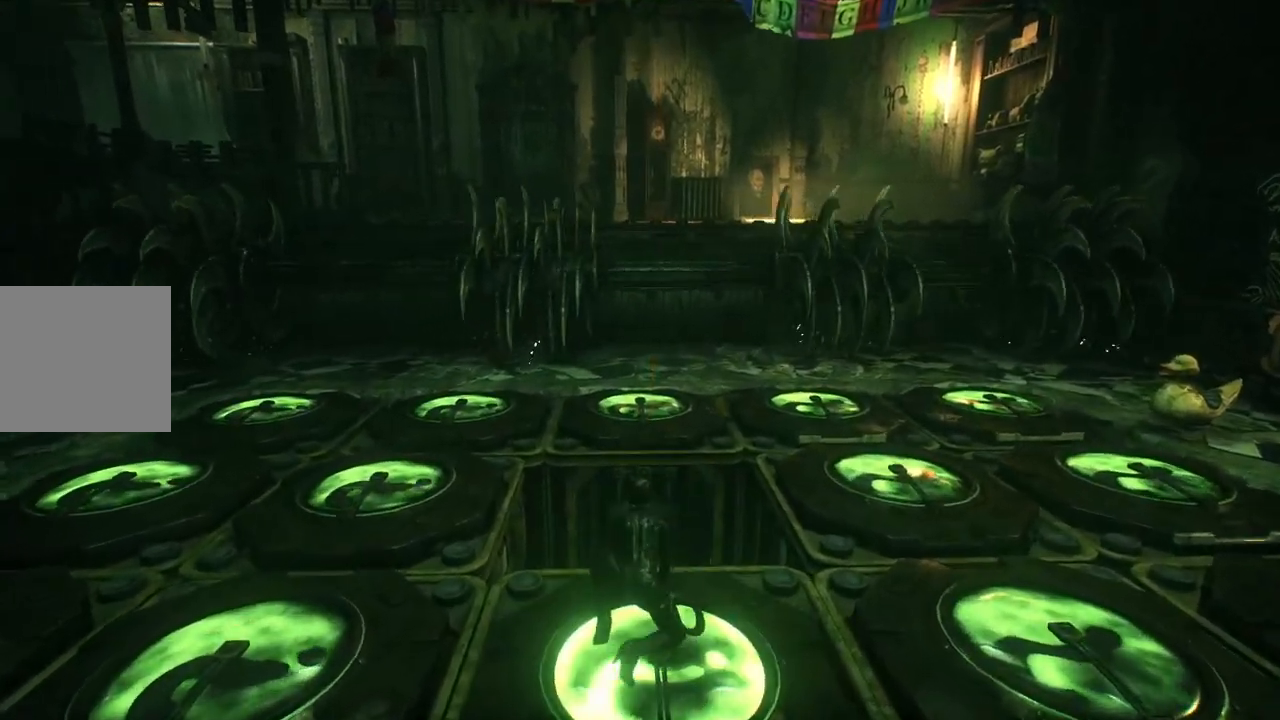
{"buttons": ["R2"], "left_stick": "down-left", "right_stick": "center", "events": [[233, "left_stick", "down"], [450, "left_stick", "down-left"]]}
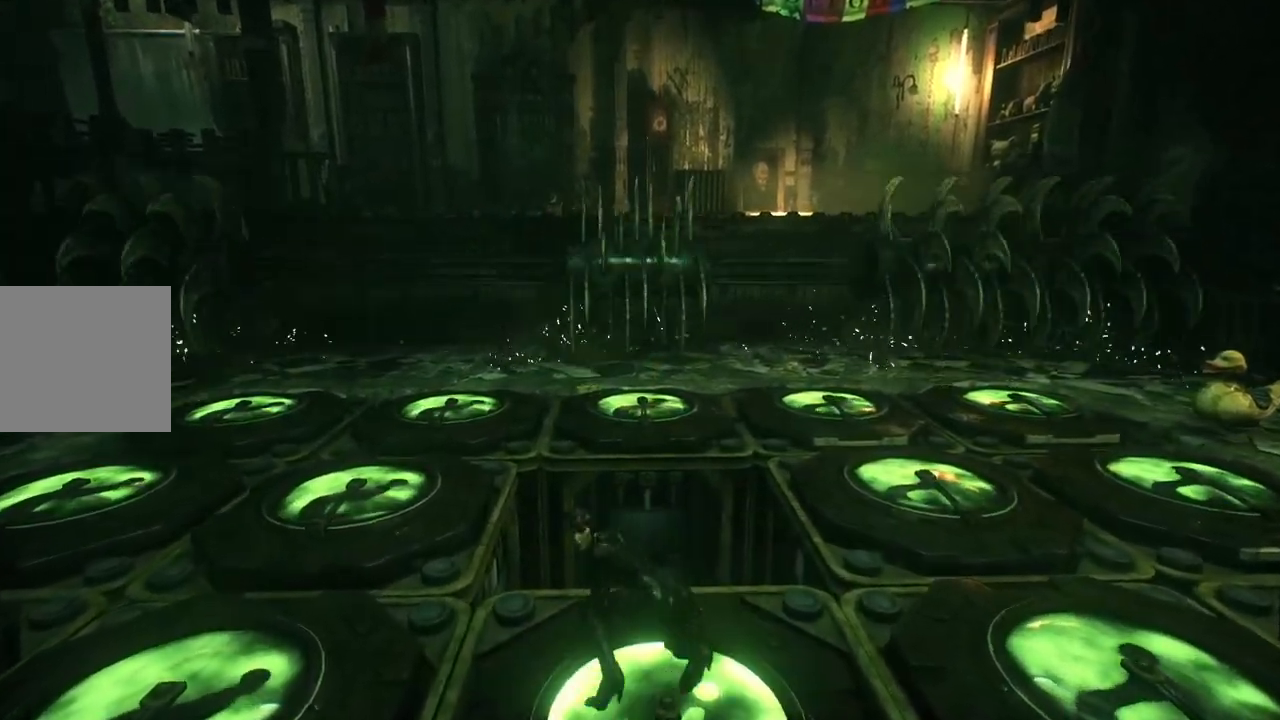
{"buttons": ["R2"], "left_stick": "left", "right_stick": "center", "events": [[383, "left_stick", "left"]]}
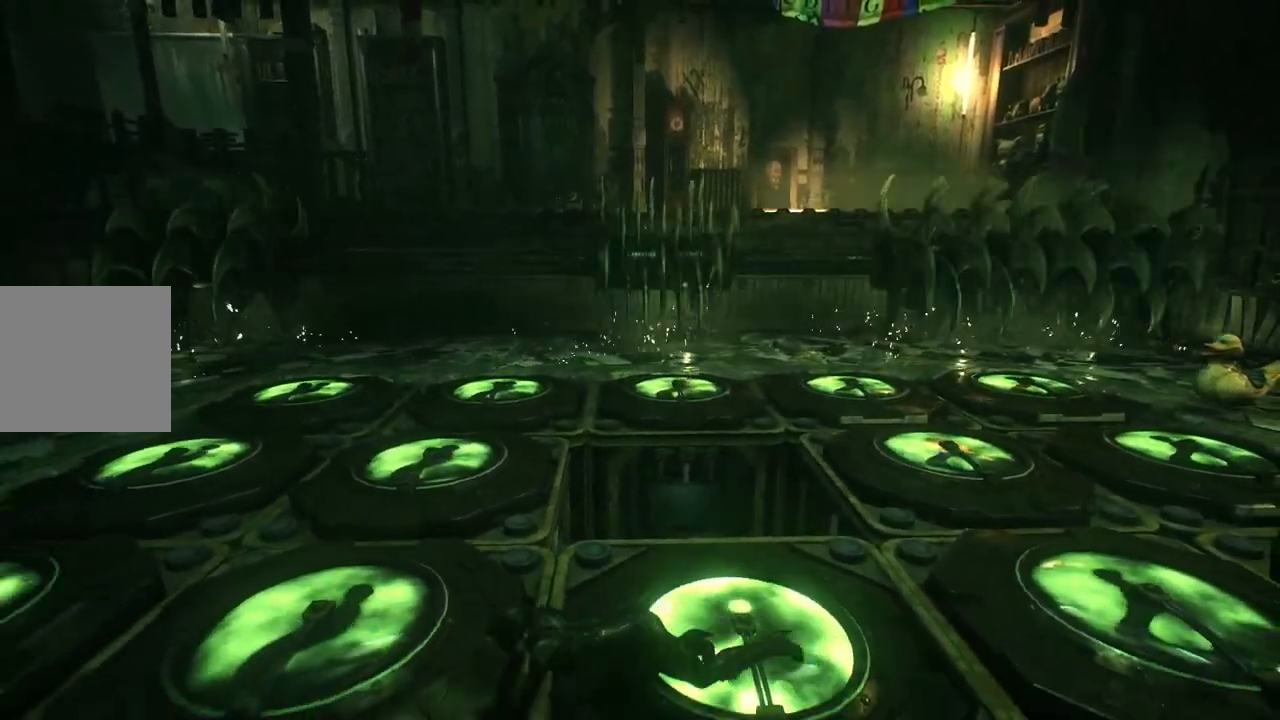
{"buttons": ["R2"], "left_stick": "center", "right_stick": "right", "events": [[383, "left_stick", "up-left"], [483, "left_stick", "center"], [483, "right_stick", "right"]]}
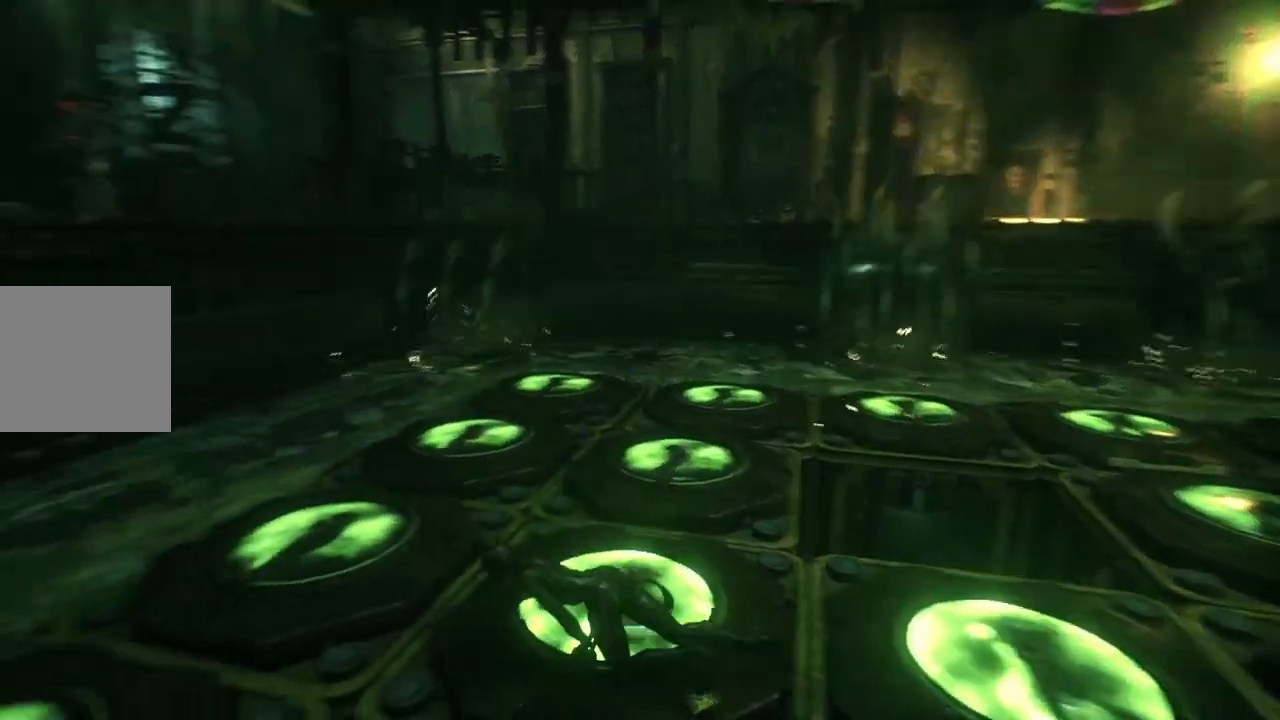
{"buttons": ["R2"], "left_stick": "center", "right_stick": "center", "events": [[300, "right_stick", "center"]]}
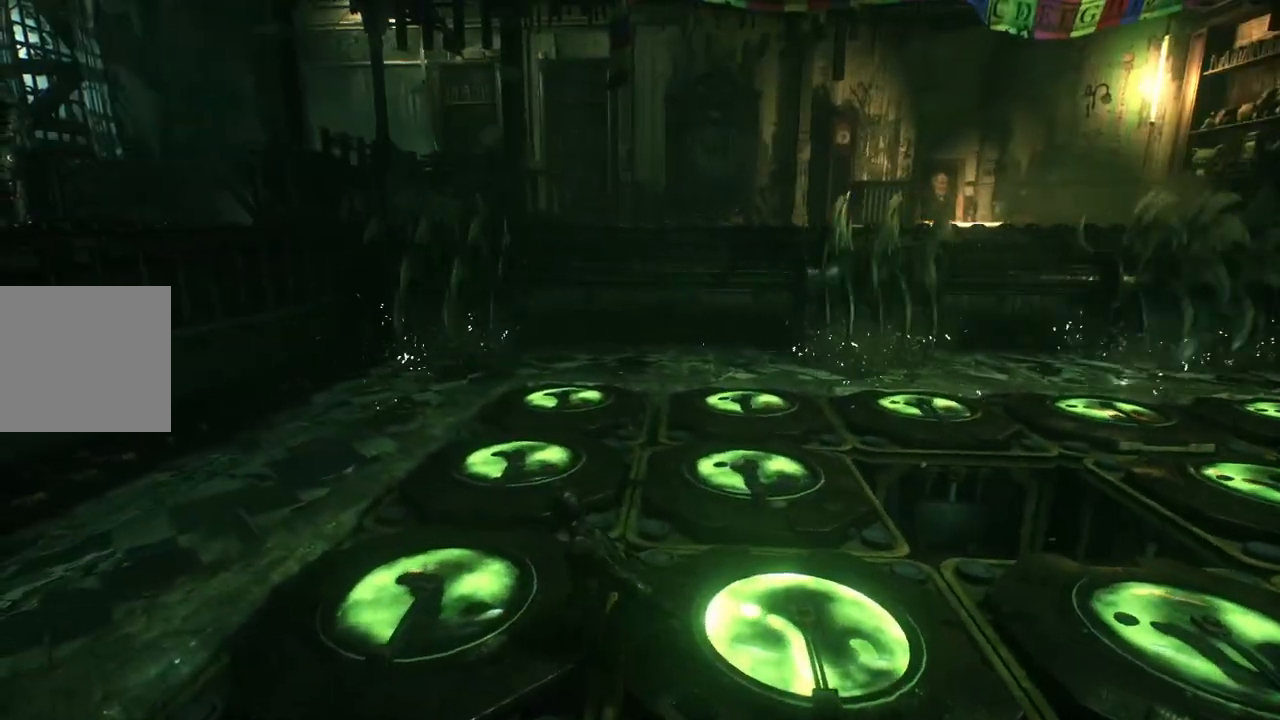
{"buttons": ["R2"], "left_stick": "center", "right_stick": "center", "events": []}
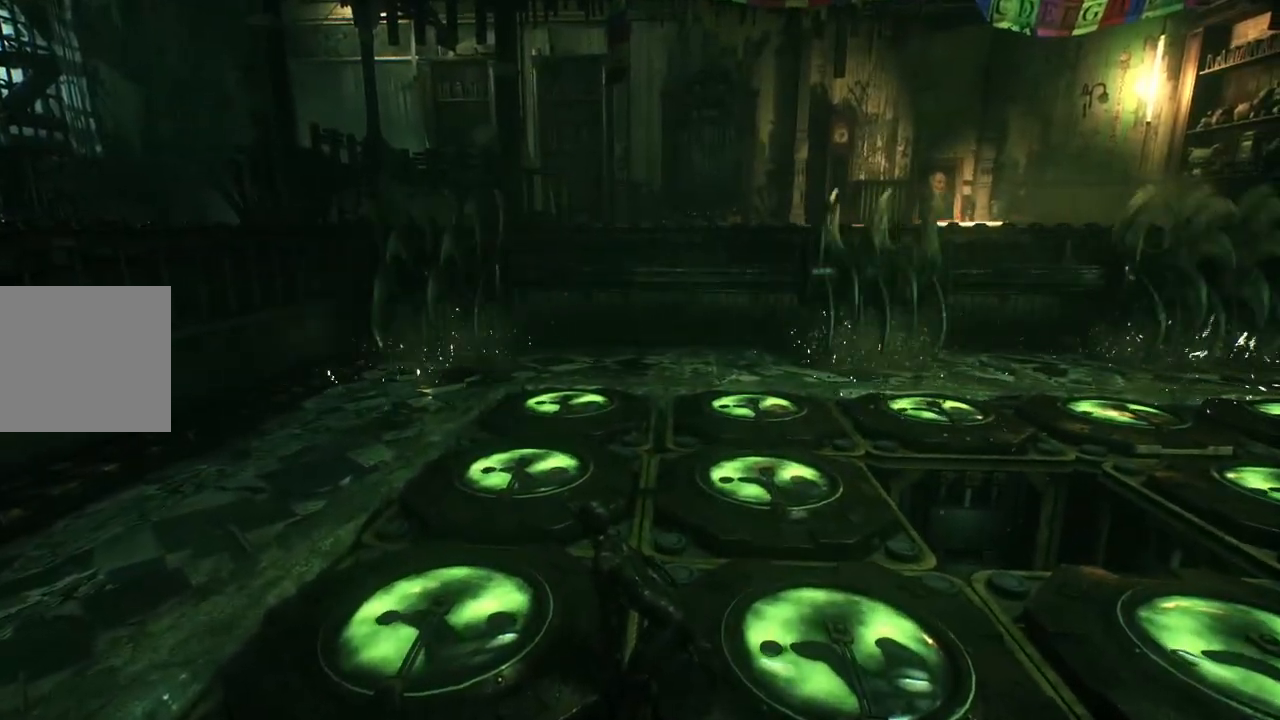
{"buttons": ["R2"], "left_stick": "center", "right_stick": "center", "events": [[217, "left_stick", "up"], [317, "left_stick", "center"]]}
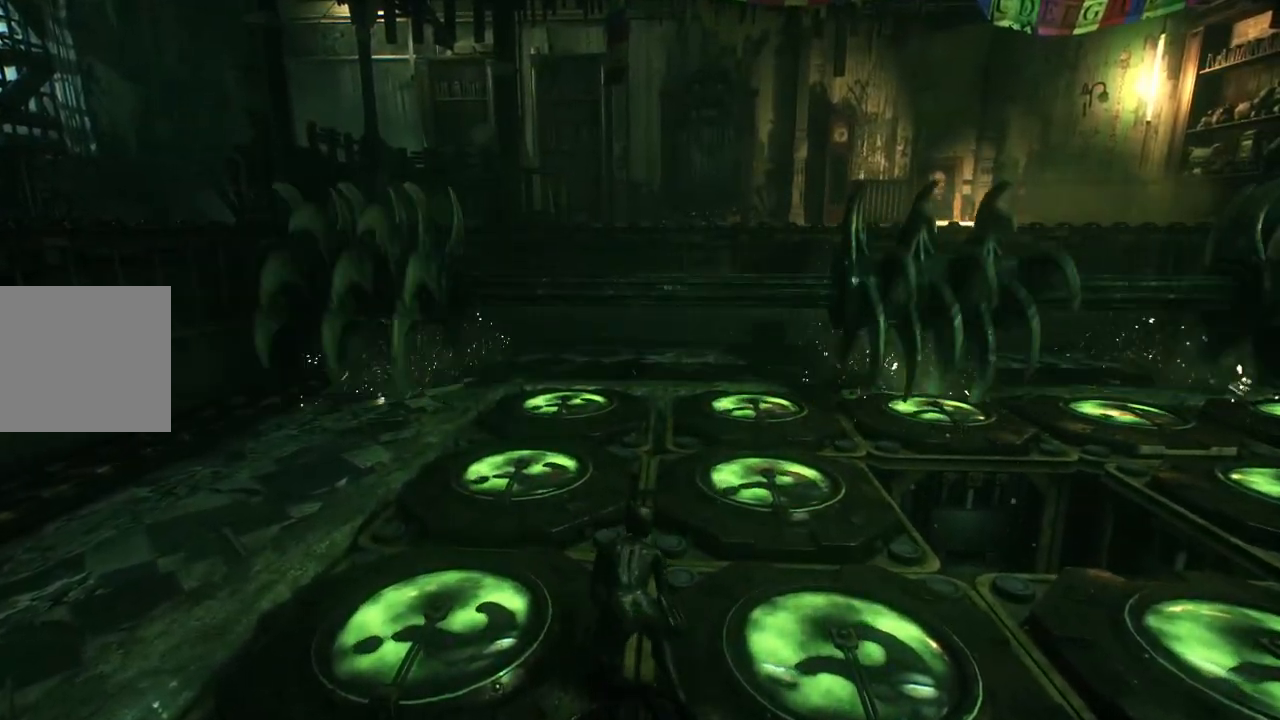
{"buttons": ["R2"], "left_stick": "center", "right_stick": "center", "events": [[183, "right_stick", "right"], [367, "right_stick", "center"]]}
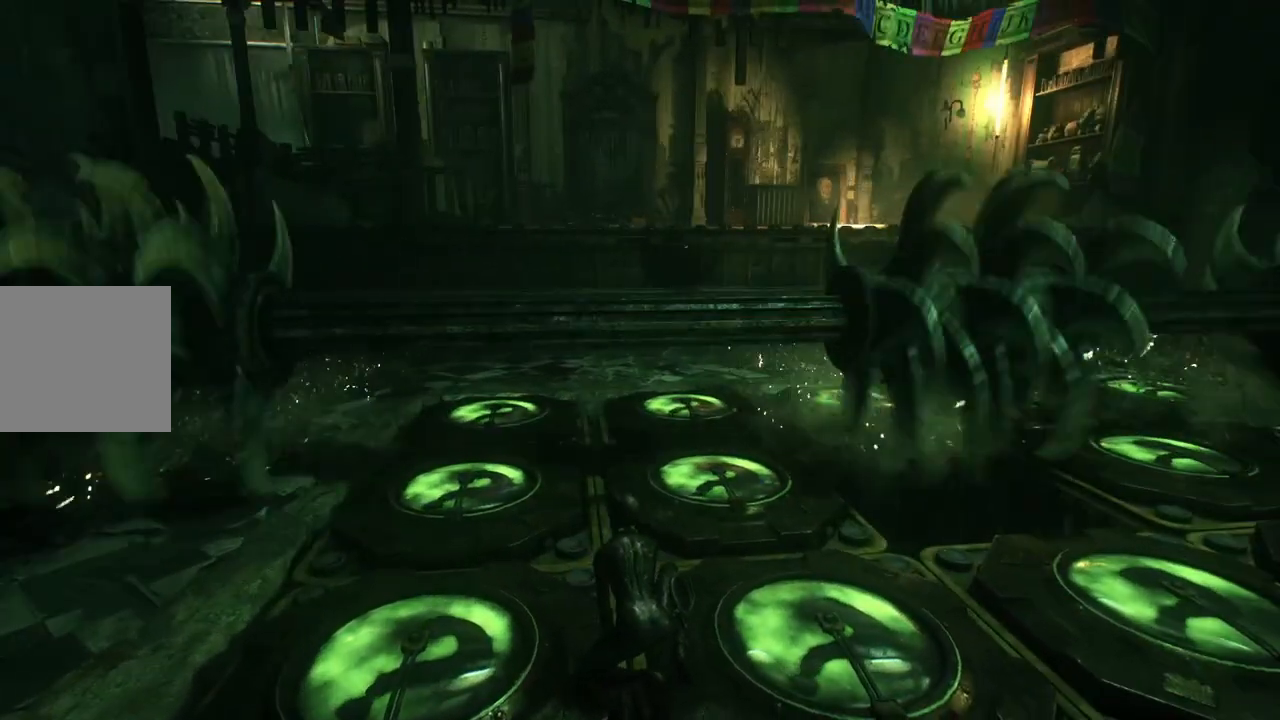
{"buttons": ["R2"], "left_stick": "up-left", "right_stick": "right", "events": [[67, "left_stick", "up-left"], [133, "right_stick", "right"]]}
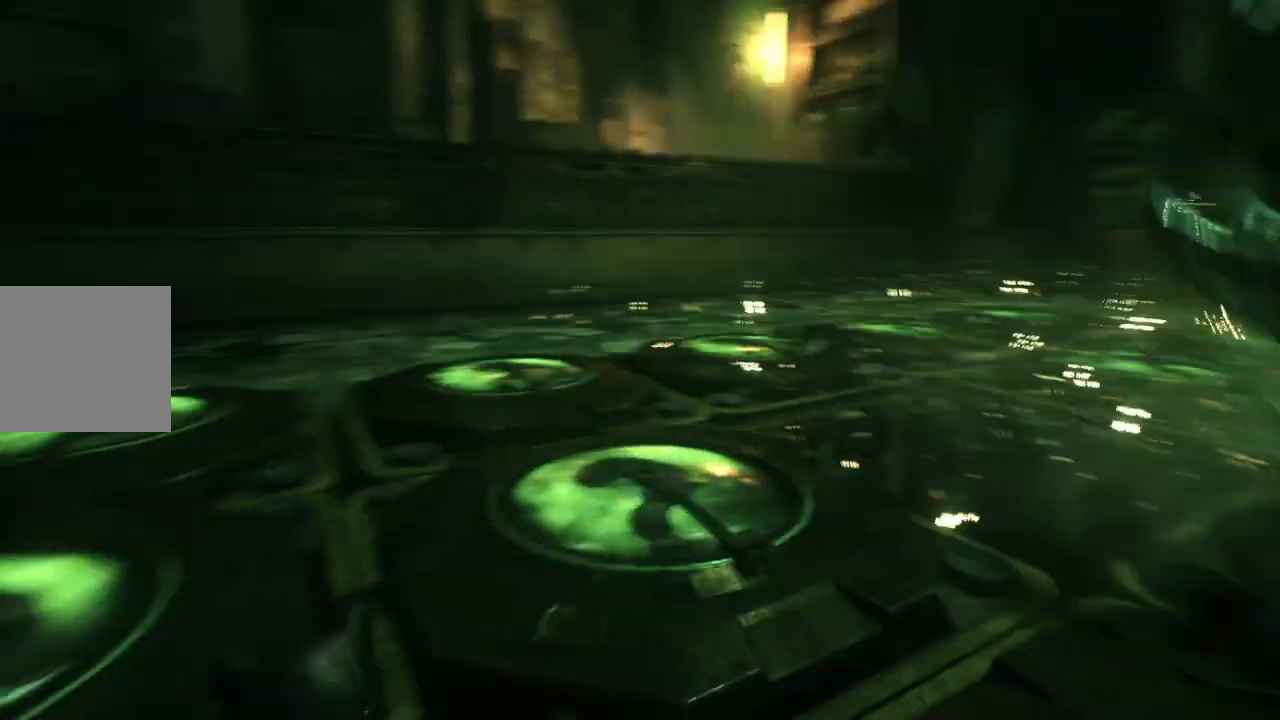
{"buttons": ["R2"], "left_stick": "down-left", "right_stick": "right", "events": [[83, "left_stick", "left"], [400, "left_stick", "down-left"]]}
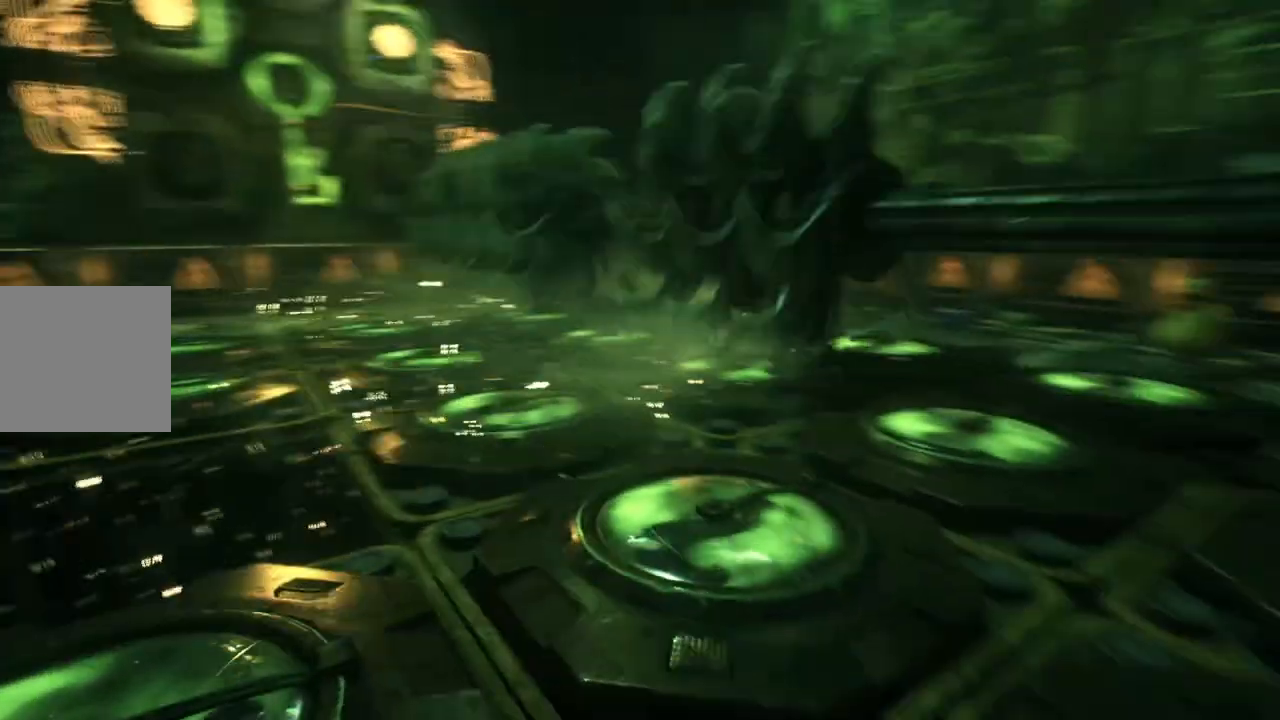
{"buttons": ["R2"], "left_stick": "down-left", "right_stick": "center", "events": [[500, "right_stick", "center"]]}
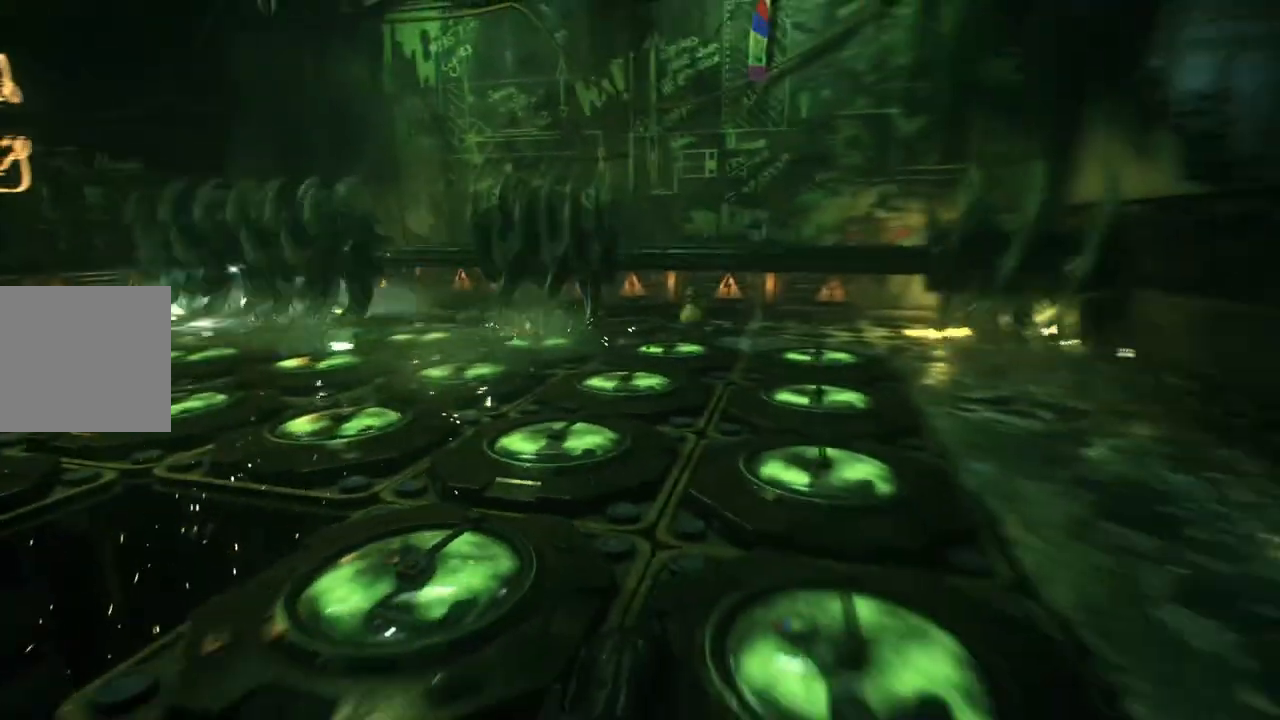
{"buttons": ["R2"], "left_stick": "down-left", "right_stick": "center", "events": []}
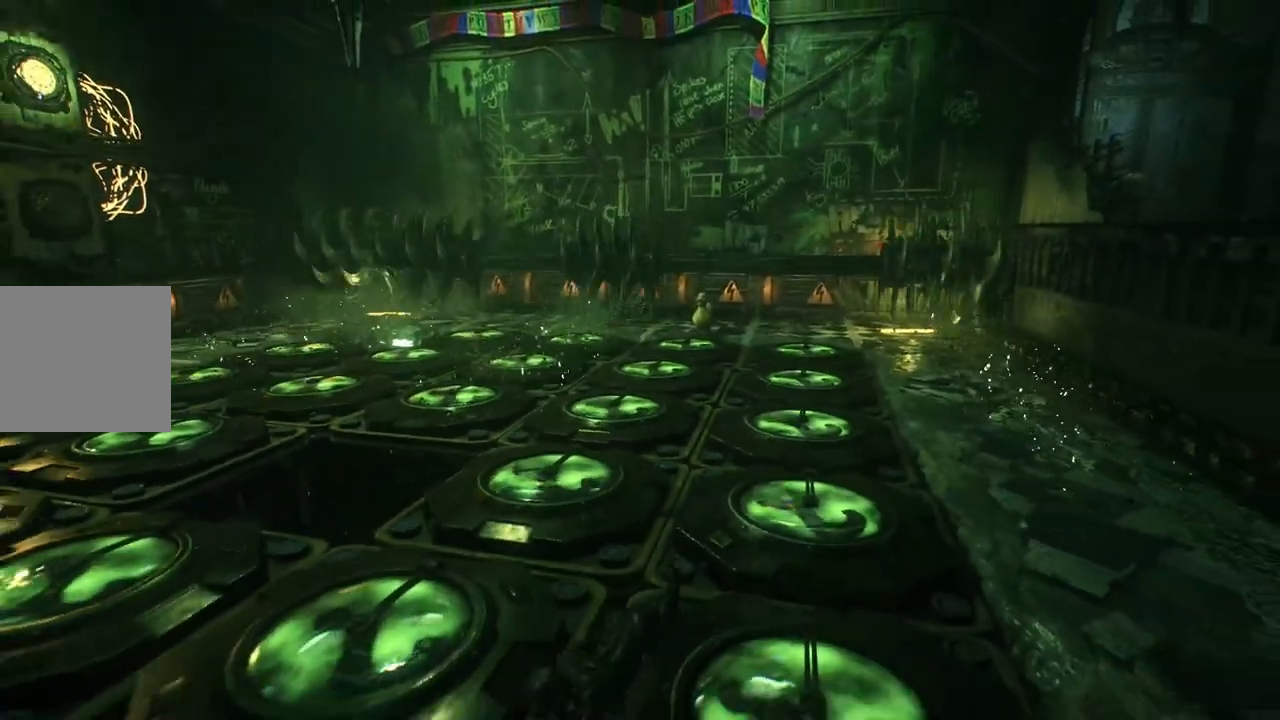
{"buttons": ["R2"], "left_stick": "left", "right_stick": "right", "events": [[317, "right_stick", "right"], [417, "left_stick", "left"]]}
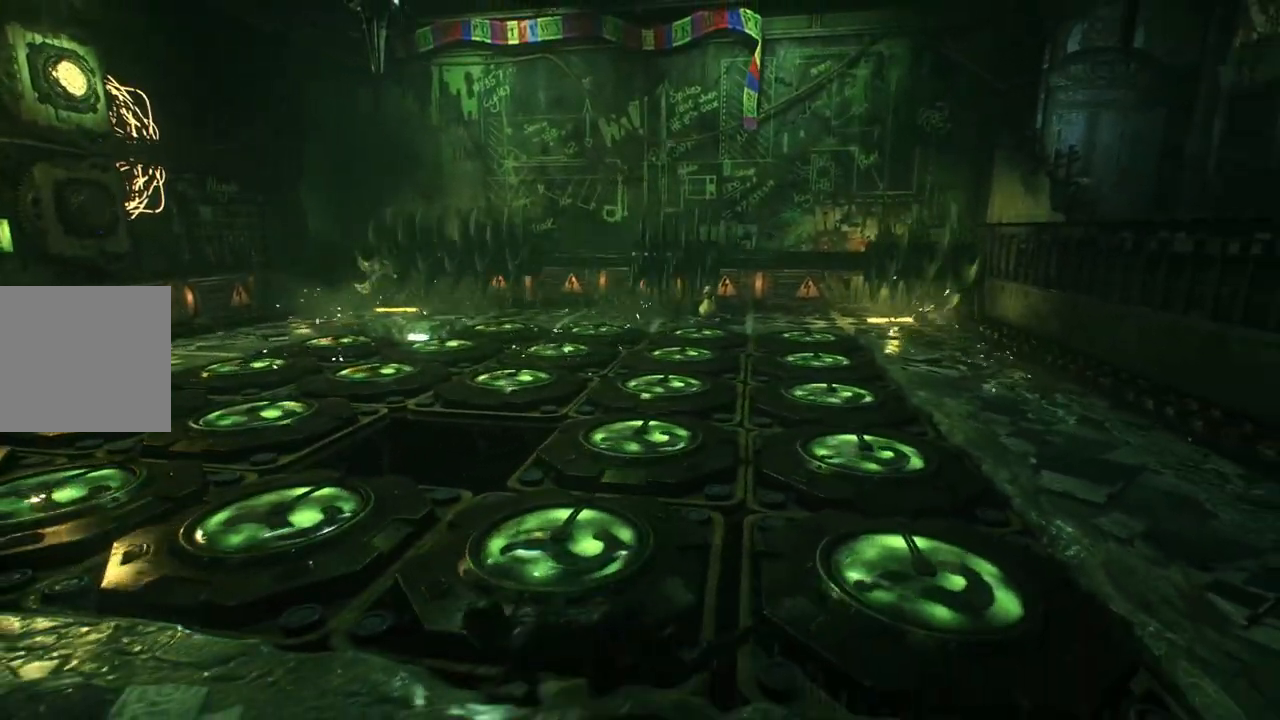
{"buttons": ["R2"], "left_stick": "left", "right_stick": "center", "events": [[167, "right_stick", "center"]]}
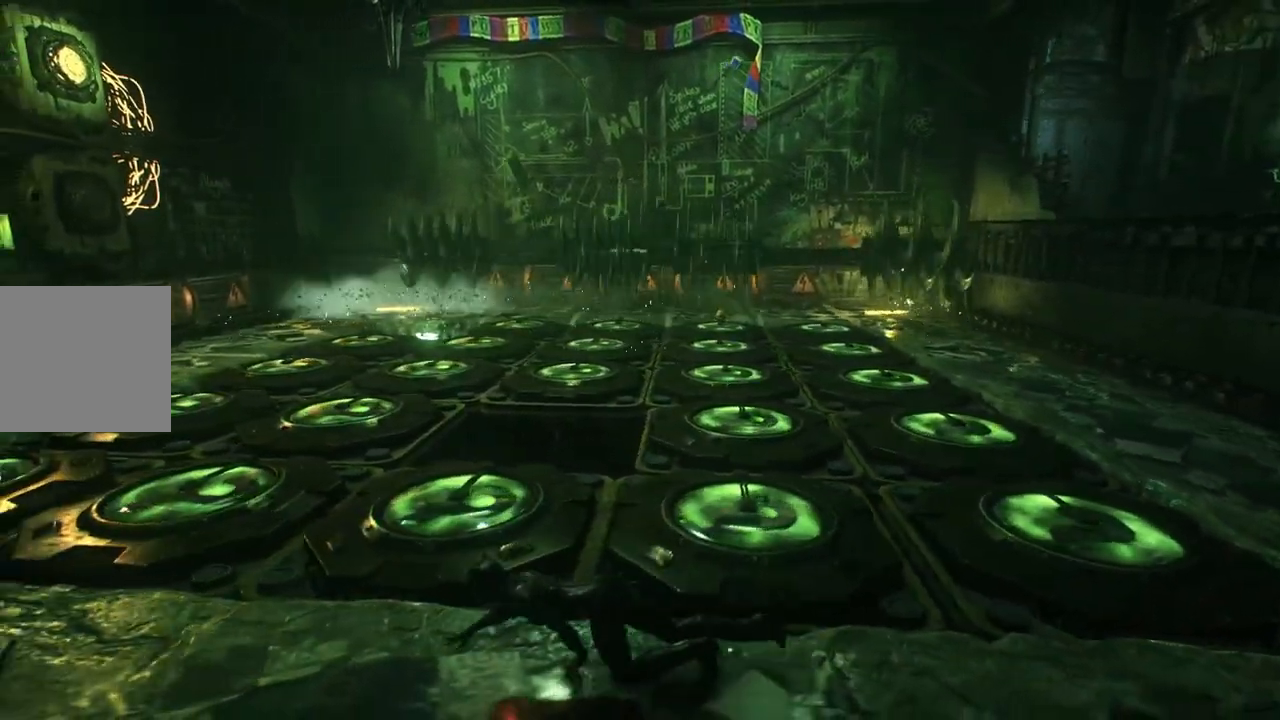
{"buttons": ["R2"], "left_stick": "left", "right_stick": "center", "events": []}
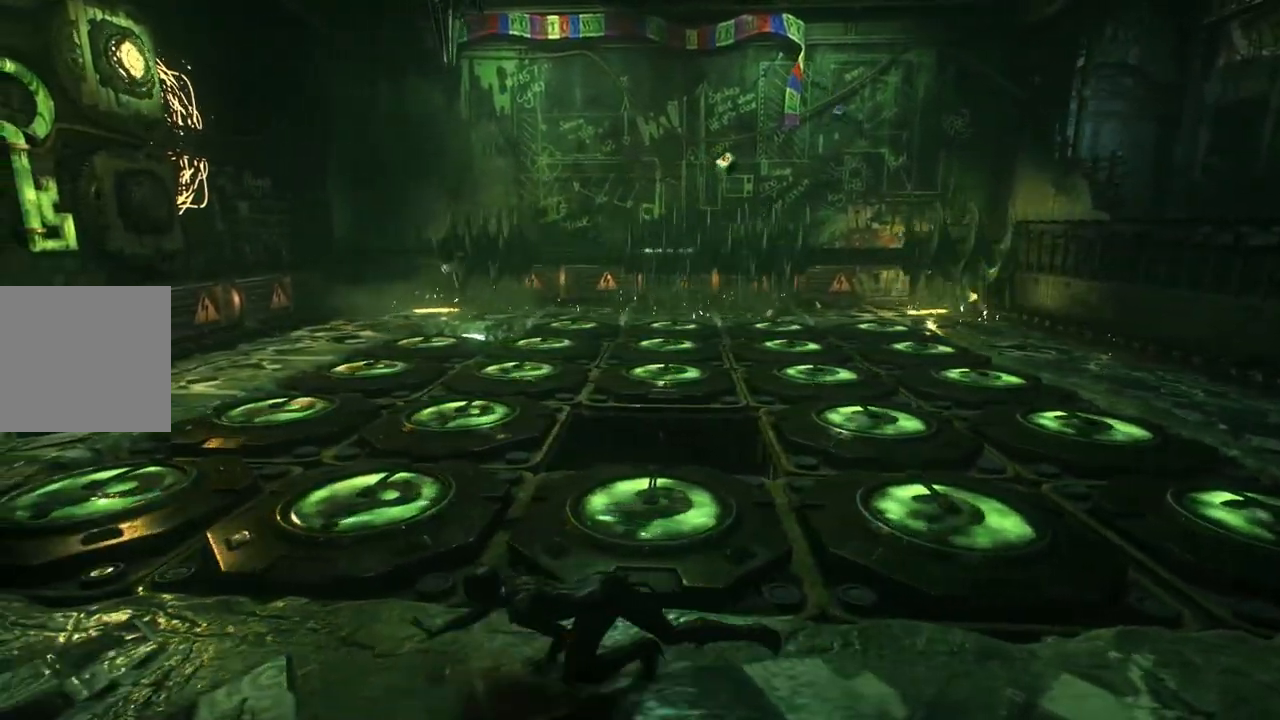
{"buttons": ["R2"], "left_stick": "left", "right_stick": "center", "events": []}
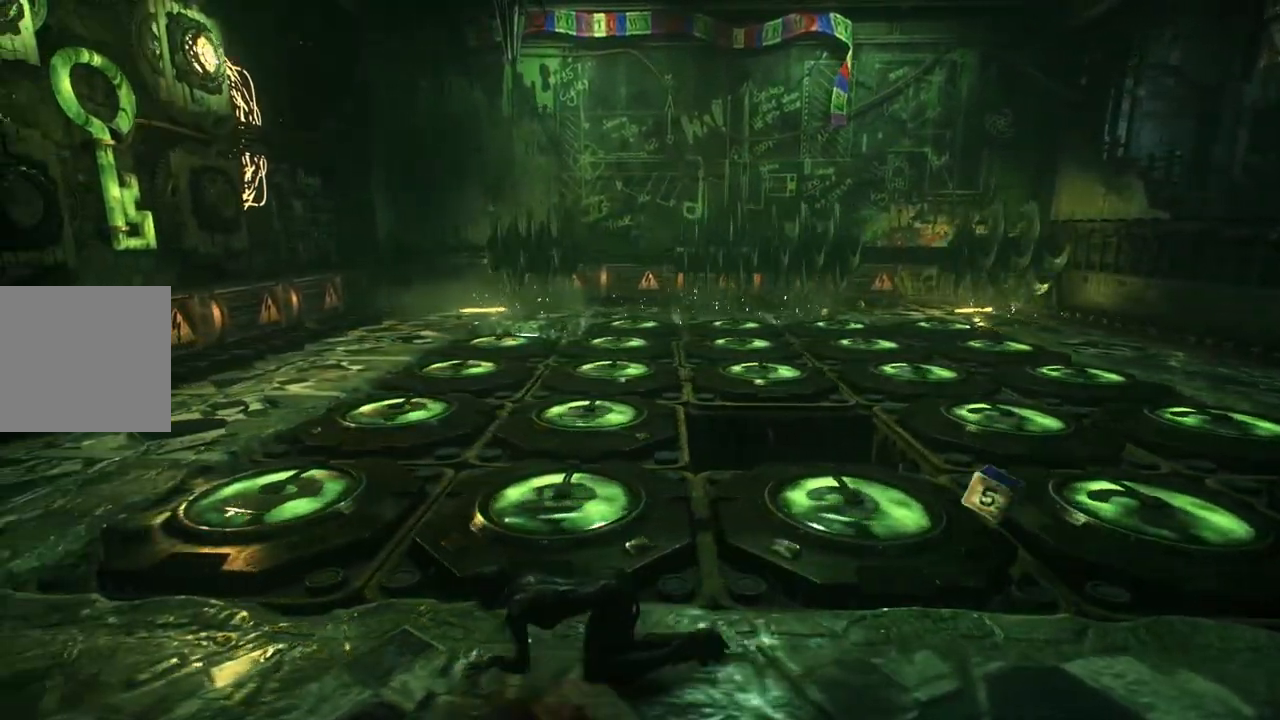
{"buttons": ["R2"], "left_stick": "up", "right_stick": "center", "events": [[50, "left_stick", "up"], [300, "left_stick", "up-right"], [483, "left_stick", "up"]]}
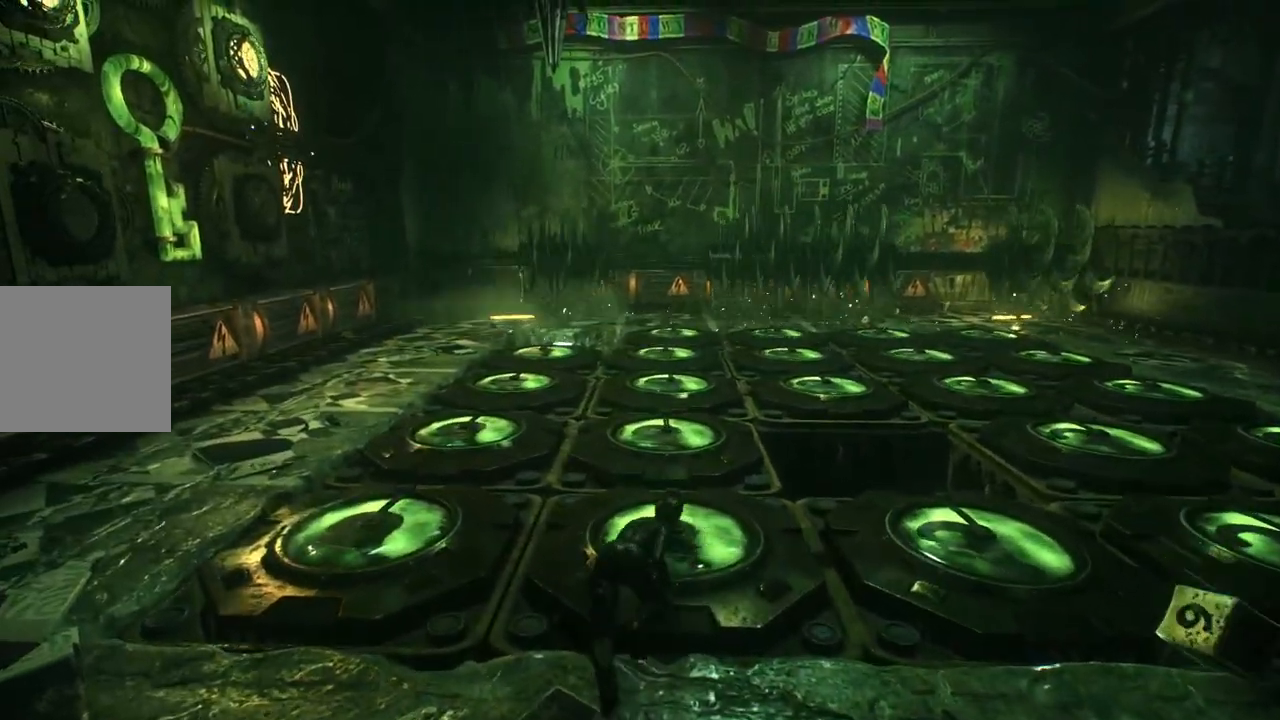
{"buttons": ["R2"], "left_stick": "up", "right_stick": "center", "events": []}
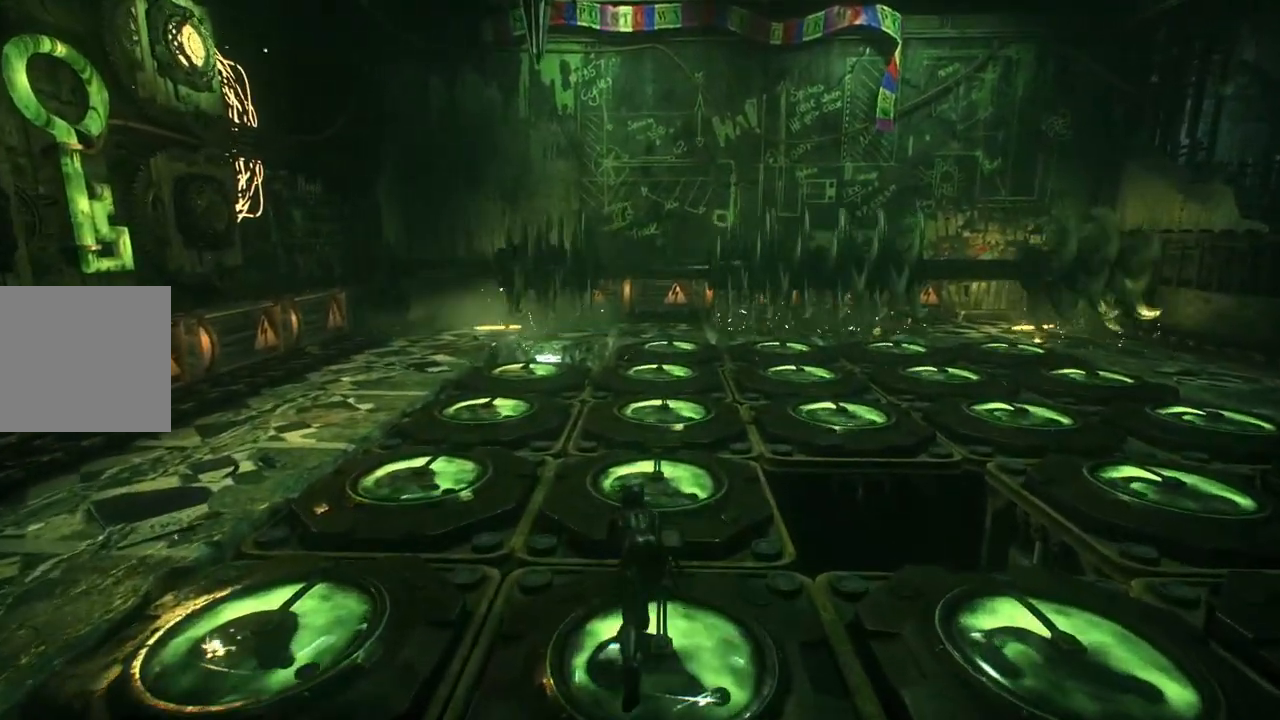
{"buttons": ["R2"], "left_stick": "up-right", "right_stick": "center", "events": [[267, "left_stick", "center"], [500, "left_stick", "up-right"]]}
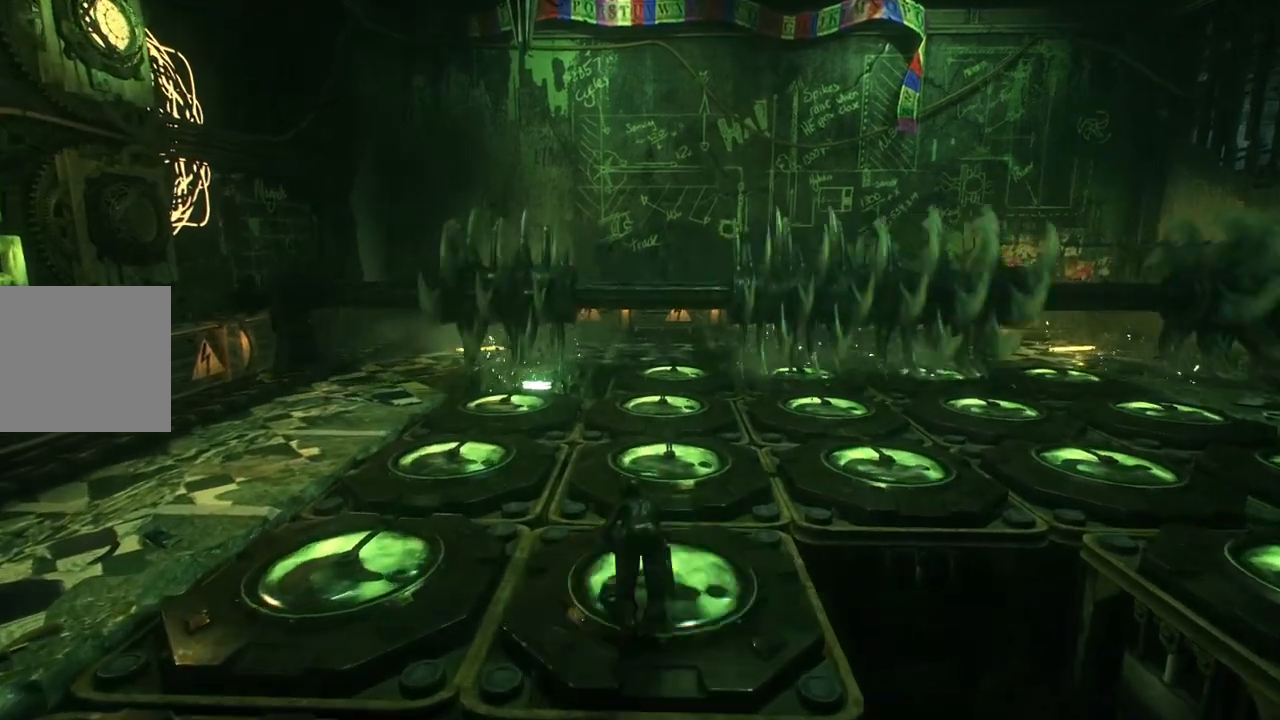
{"buttons": ["R2"], "left_stick": "up", "right_stick": "center", "events": [[67, "left_stick", "up"]]}
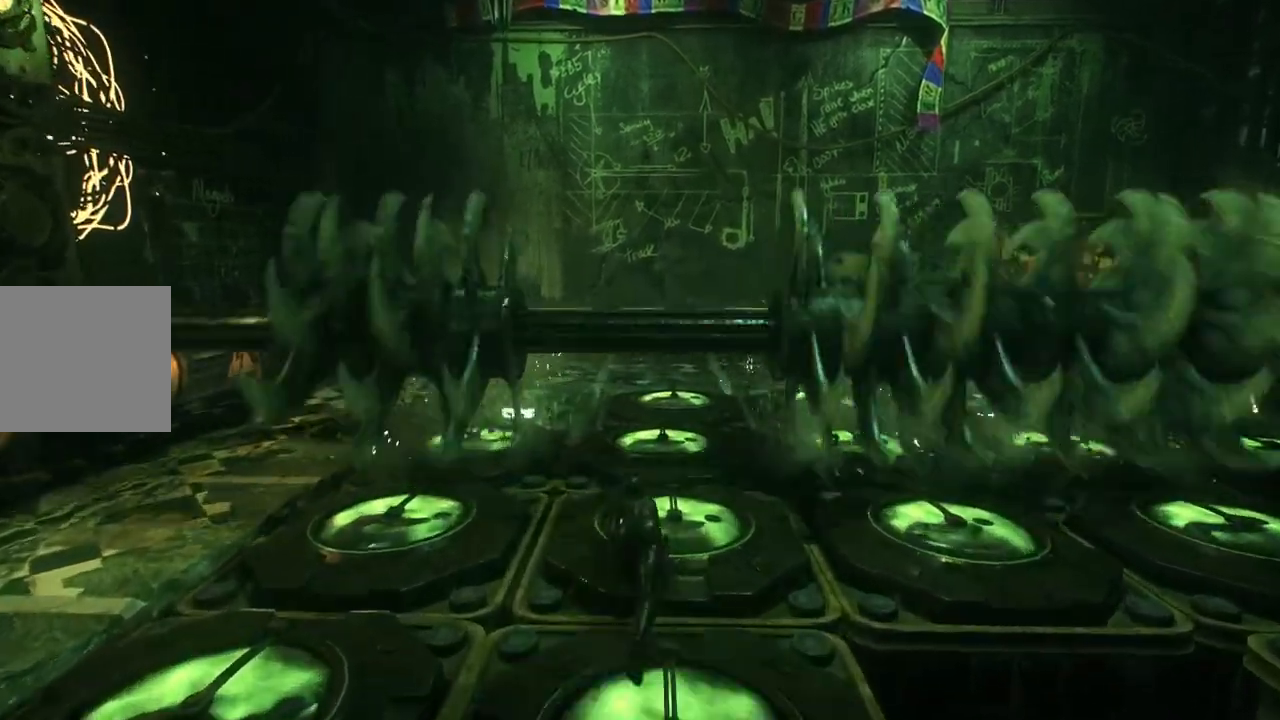
{"buttons": ["R2"], "left_stick": "up", "right_stick": "right", "events": [[250, "right_stick", "right"]]}
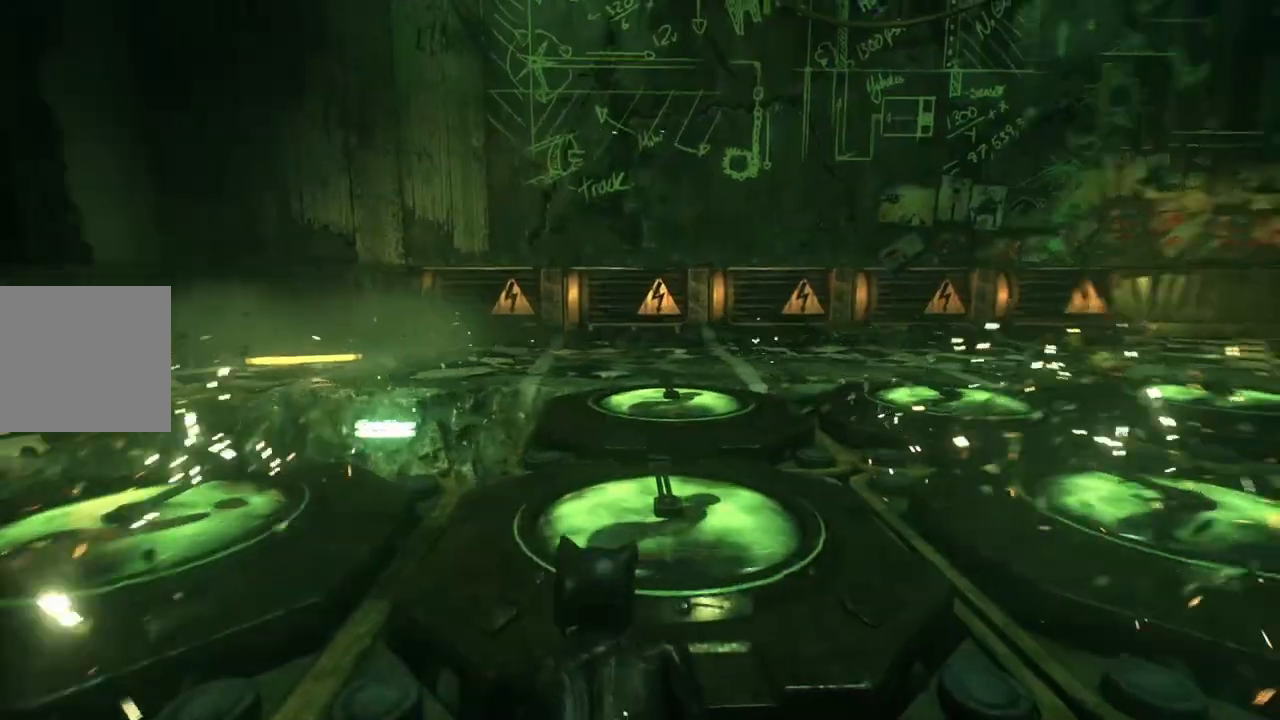
{"buttons": ["R2"], "left_stick": "left", "right_stick": "right", "events": [[267, "left_stick", "up-left"], [467, "left_stick", "left"]]}
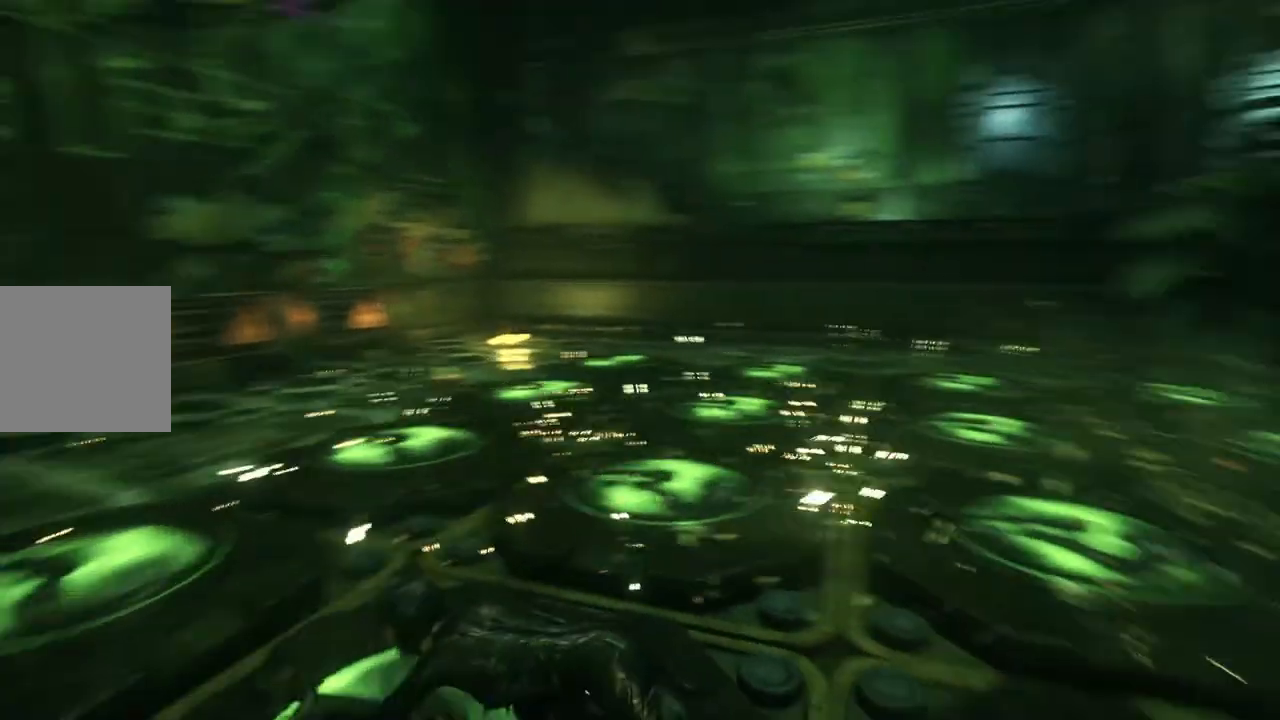
{"buttons": ["R2"], "left_stick": "down-left", "right_stick": "right", "events": [[417, "left_stick", "down-left"]]}
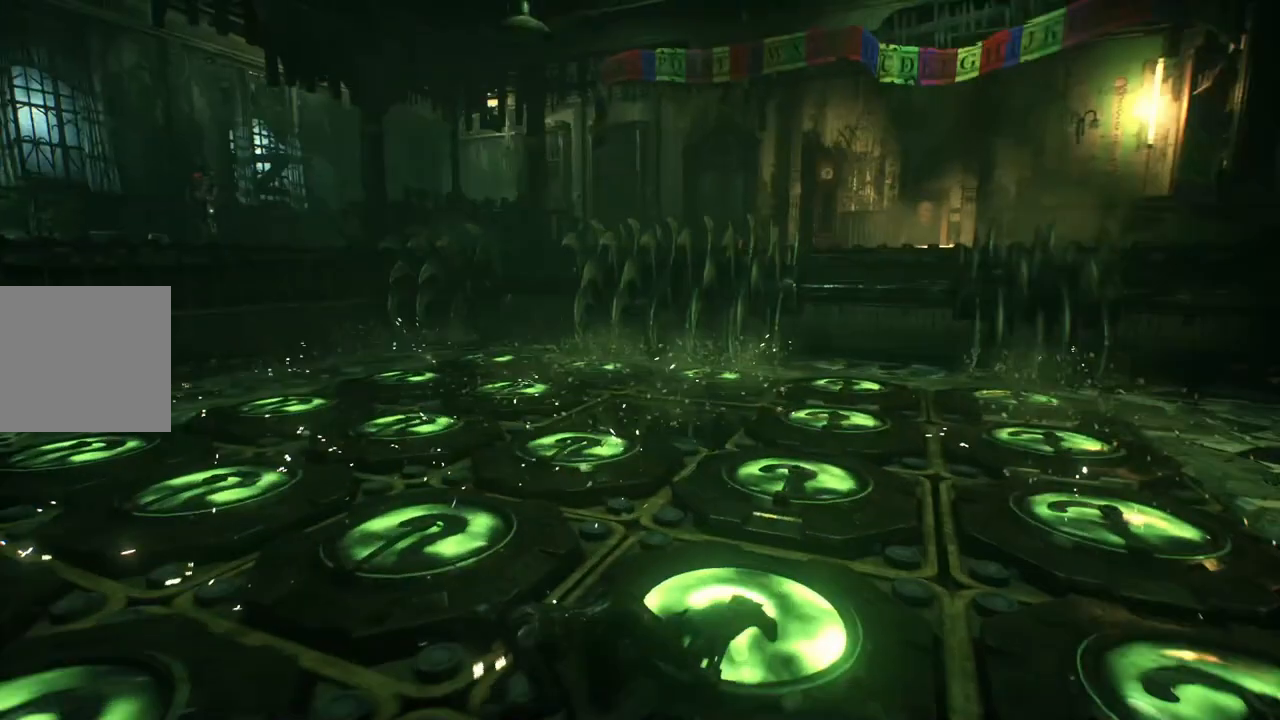
{"buttons": ["R2"], "left_stick": "down", "right_stick": "center", "events": [[250, "left_stick", "down"], [450, "right_stick", "center"]]}
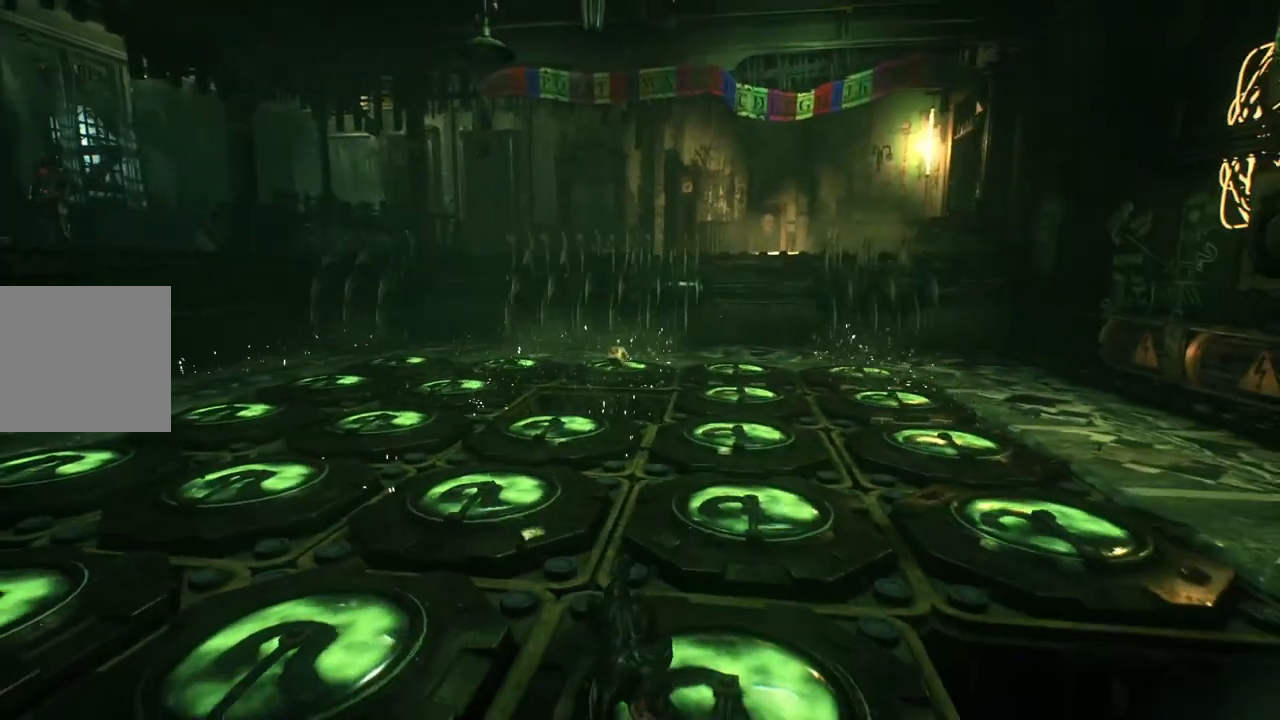
{"buttons": ["R2"], "left_stick": "center", "right_stick": "center", "events": [[67, "left_stick", "down-left"], [217, "right_stick", "right"], [233, "left_stick", "center"], [417, "right_stick", "center"]]}
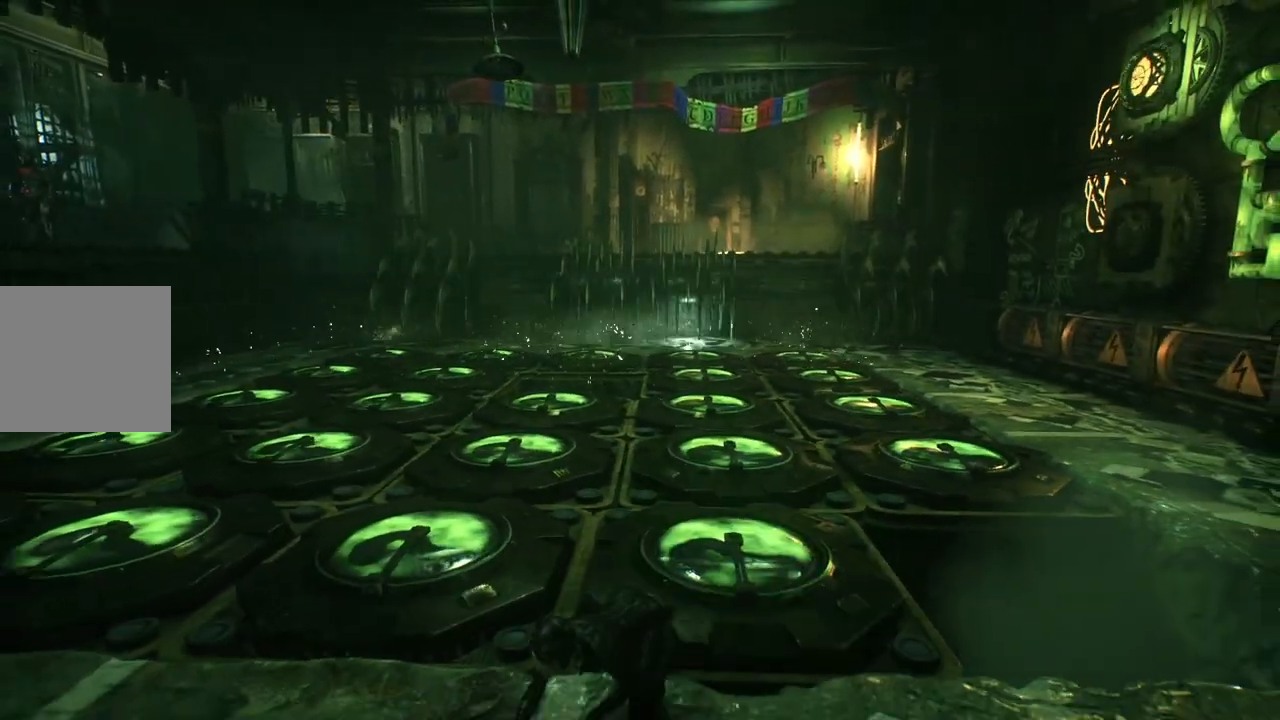
{"buttons": ["R2"], "left_stick": "left", "right_stick": "center", "events": [[67, "left_stick", "left"]]}
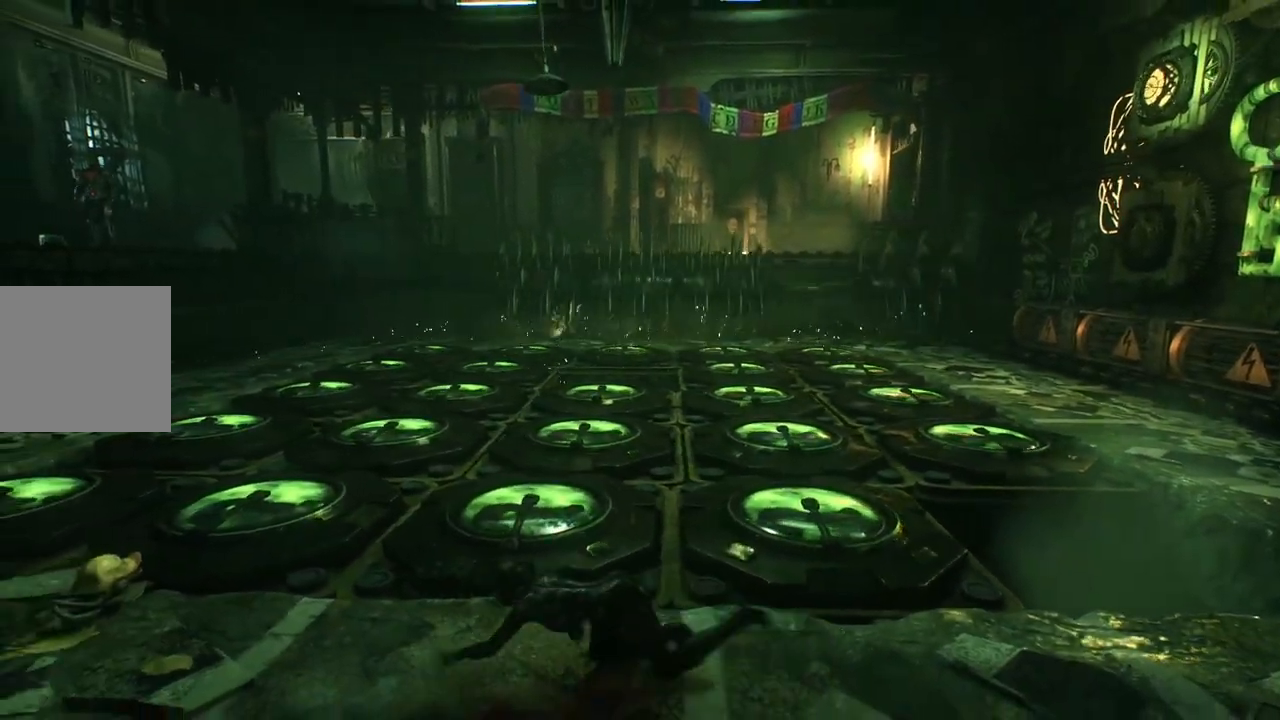
{"buttons": ["R2"], "left_stick": "up-left", "right_stick": "center", "events": [[350, "left_stick", "up-left"]]}
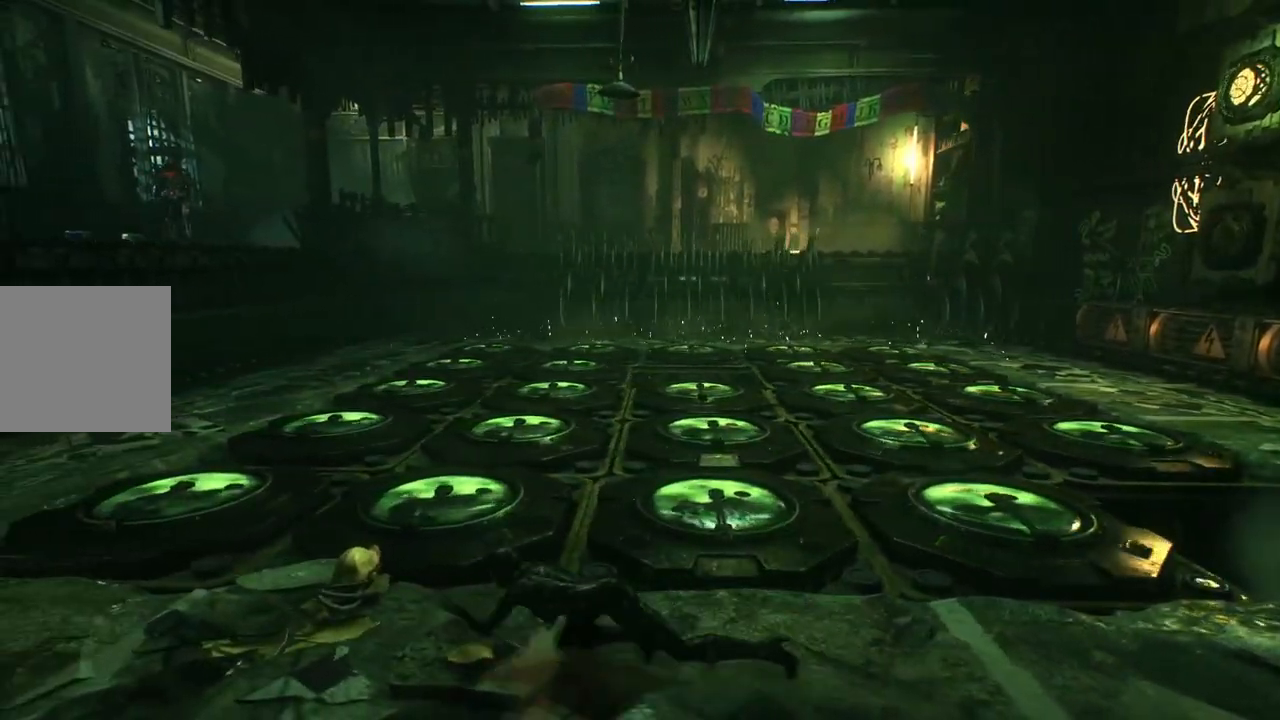
{"buttons": ["R2"], "left_stick": "up-left", "right_stick": "center", "events": []}
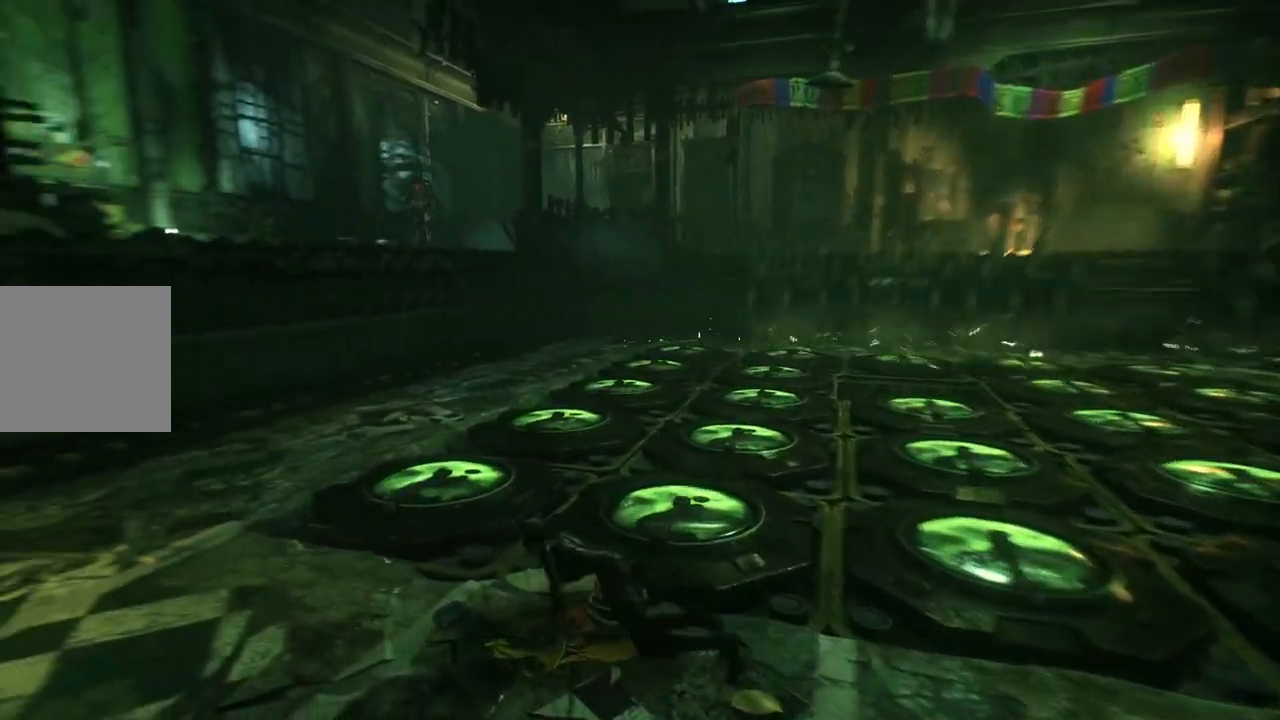
{"buttons": ["R2"], "left_stick": "left", "right_stick": "right", "events": [[150, "right_stick", "right"], [433, "left_stick", "left"]]}
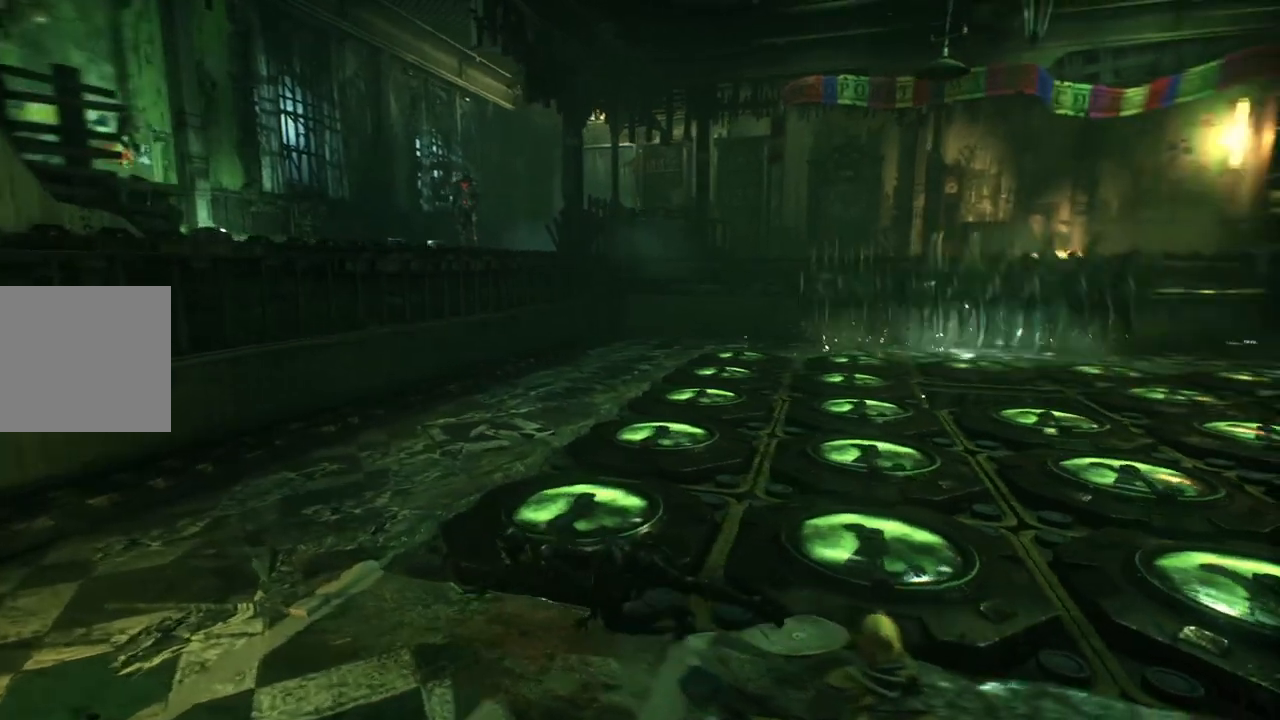
{"buttons": ["R2"], "left_stick": "up", "right_stick": "right", "events": [[167, "left_stick", "up-left"], [483, "left_stick", "up"]]}